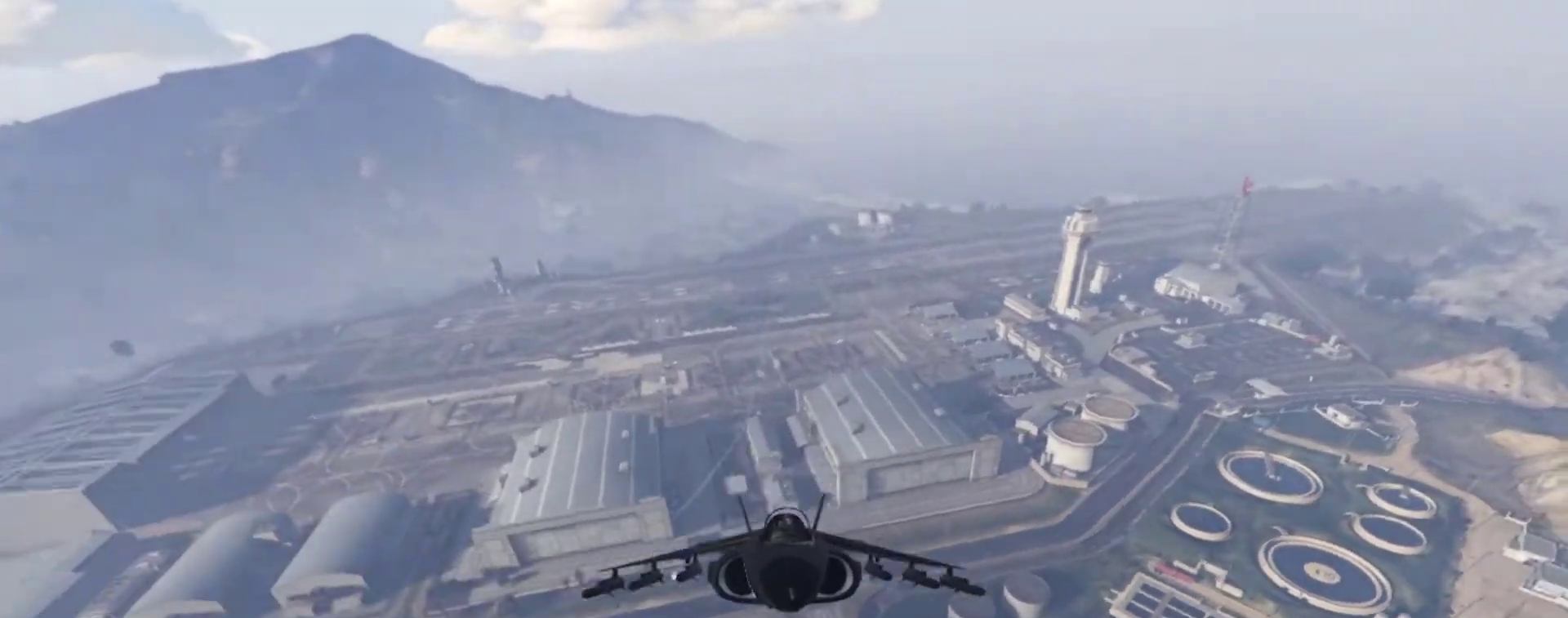
Gameplay with keyboard; each line is a JSON object with the keys held at the frame after it. "events" lists presses ("down") and releases ("up") of "a", "backspace", "c", "caps_lock", "d", "escape", "f1", "f10", "f11", "f12", "f2", "f3", "f4", "f5", "f6", "f7", "f8", "f9", "s", "tab" and "w" between this image and that frame as [ms after this image, input, new state], when the widget could be followed in between. No other keys are recorded. Mouse input is not recorded.
{"keys": ["c"], "events": []}
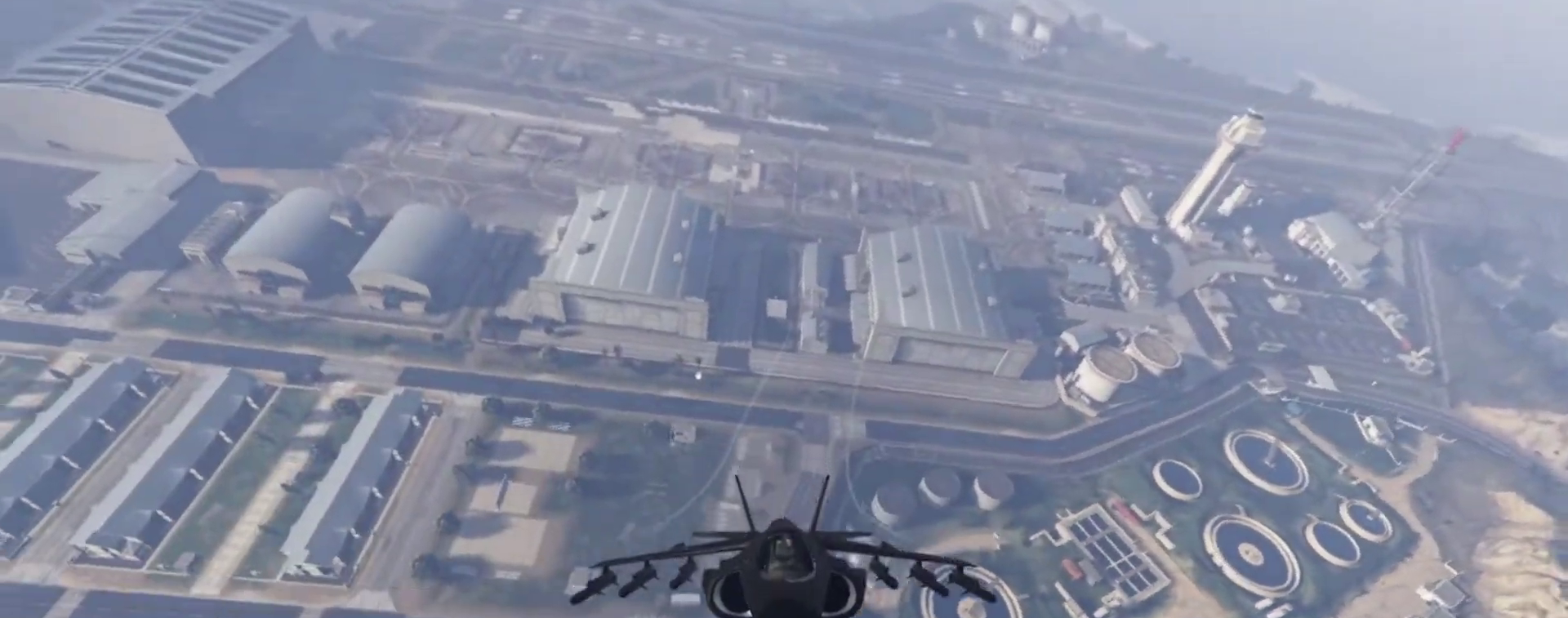
{"keys": ["c"], "events": [[233, "a", "down"], [400, "a", "up"]]}
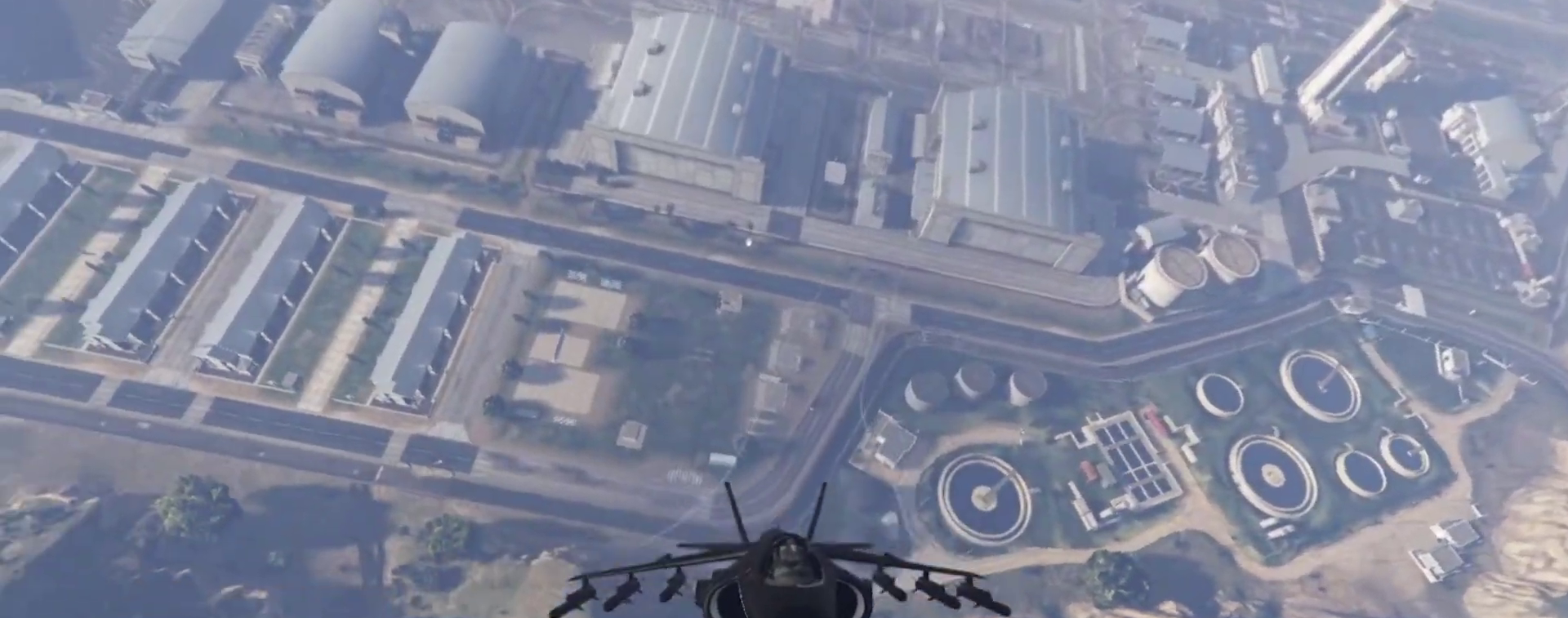
{"keys": ["c"], "events": [[267, "s", "down"], [367, "a", "down"], [467, "s", "up"], [500, "a", "up"]]}
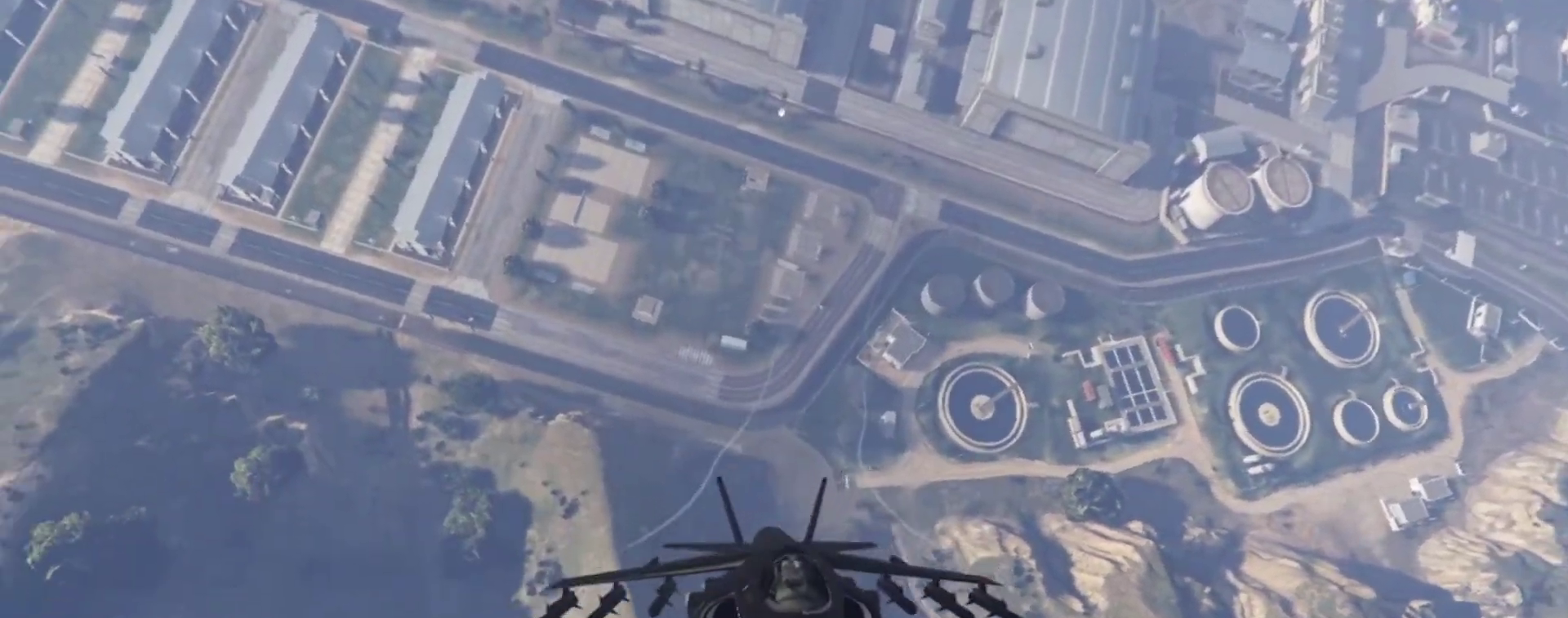
{"keys": ["a", "c"], "events": [[200, "s", "down"], [300, "s", "up"], [333, "s", "down"], [400, "a", "down"], [467, "s", "up"]]}
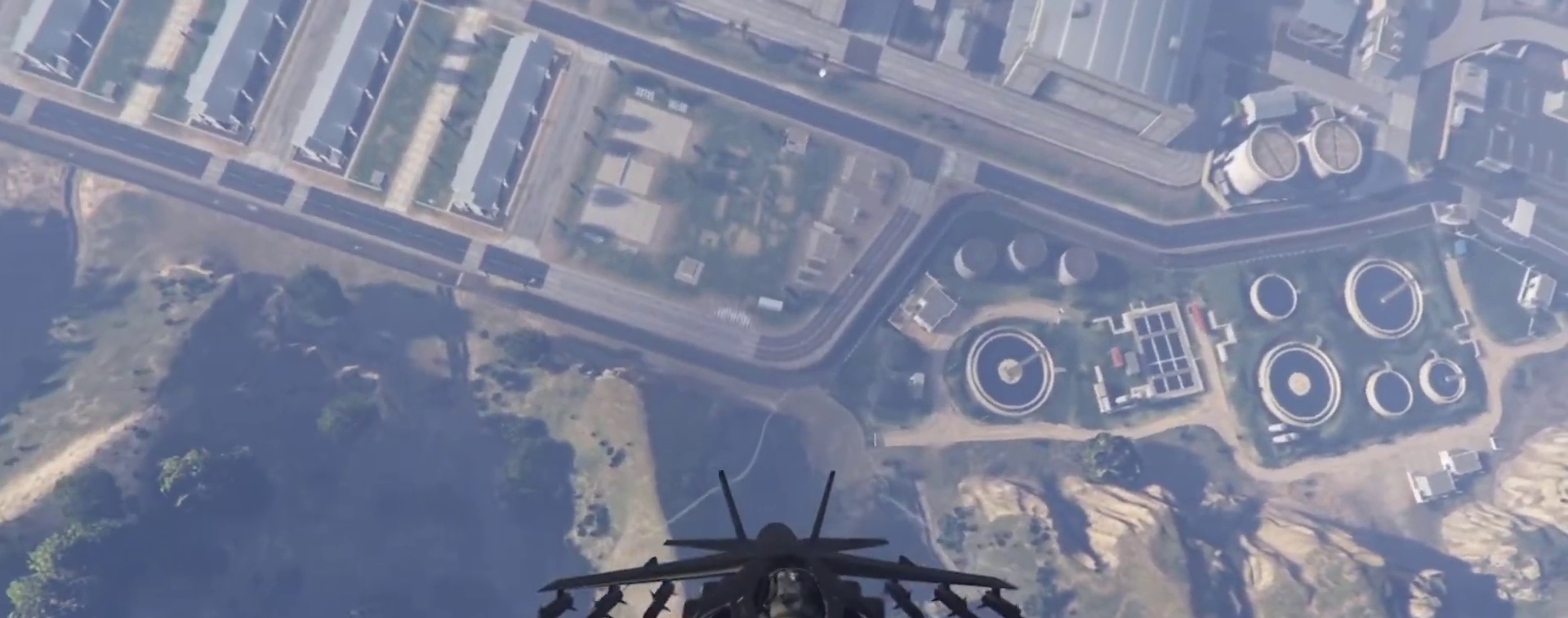
{"keys": ["c", "s"], "events": [[133, "a", "up"], [133, "s", "down"], [167, "s", "up"], [300, "s", "down"], [367, "s", "up"], [433, "s", "down"]]}
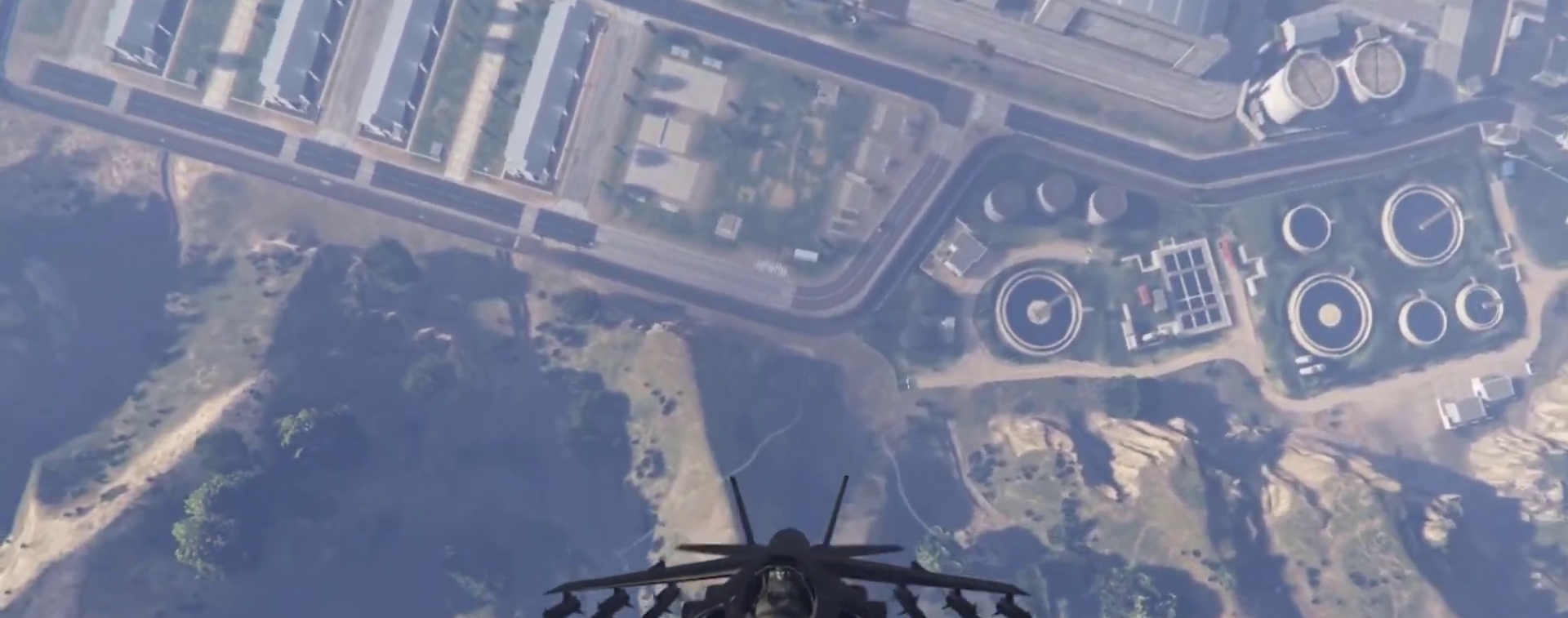
{"keys": ["c", "s"], "events": [[33, "s", "up"], [100, "a", "down"], [133, "a", "up"], [233, "s", "down"], [267, "s", "up"], [367, "s", "down"], [433, "s", "up"], [500, "s", "down"]]}
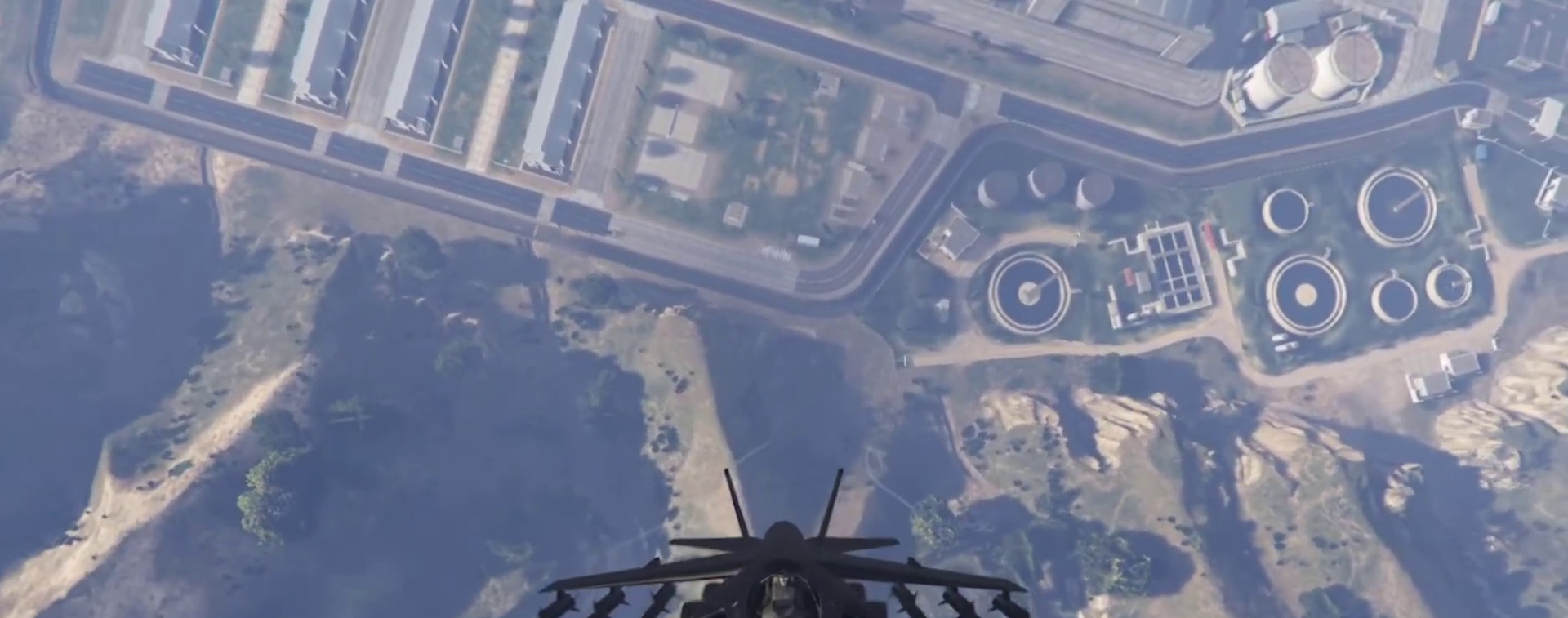
{"keys": ["c"], "events": [[100, "s", "up"], [200, "s", "down"], [300, "a", "down"], [333, "s", "up"], [433, "a", "up"]]}
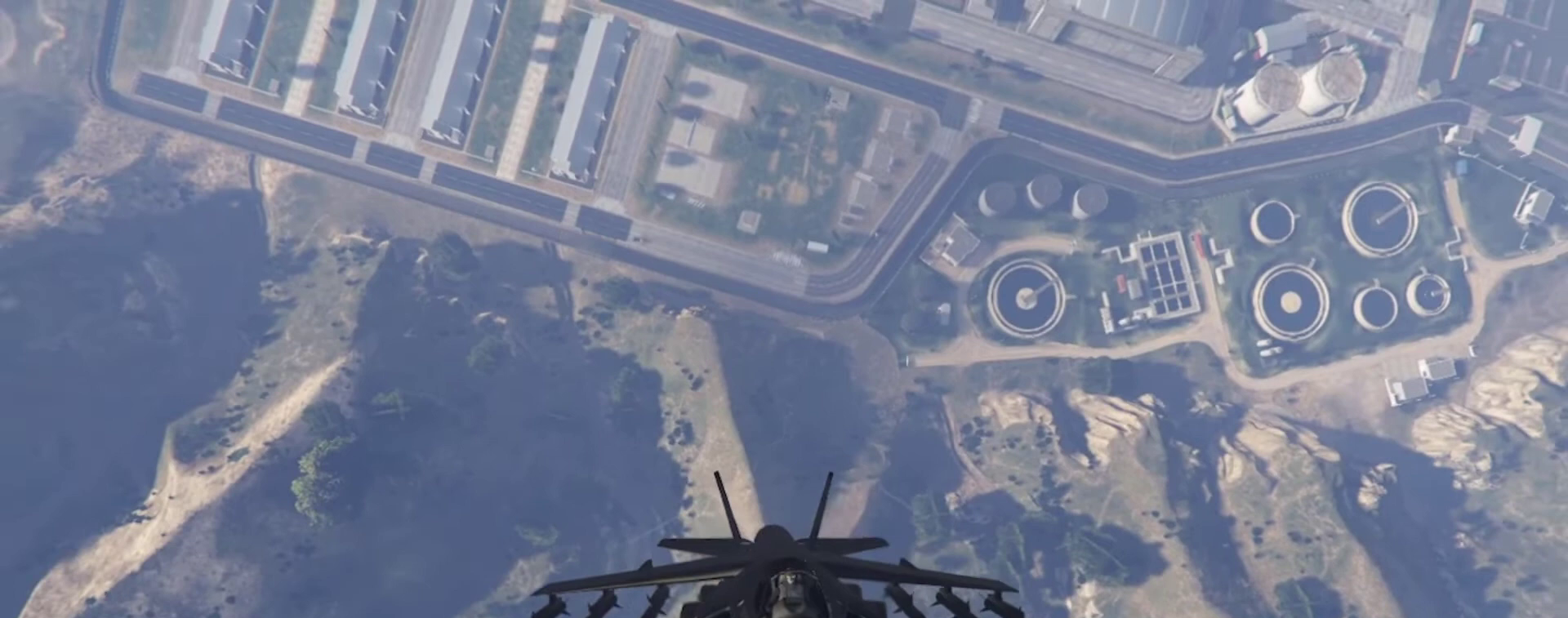
{"keys": ["c"], "events": [[33, "s", "down"], [133, "s", "up"], [233, "s", "down"], [300, "s", "up"], [400, "s", "down"], [467, "s", "up"]]}
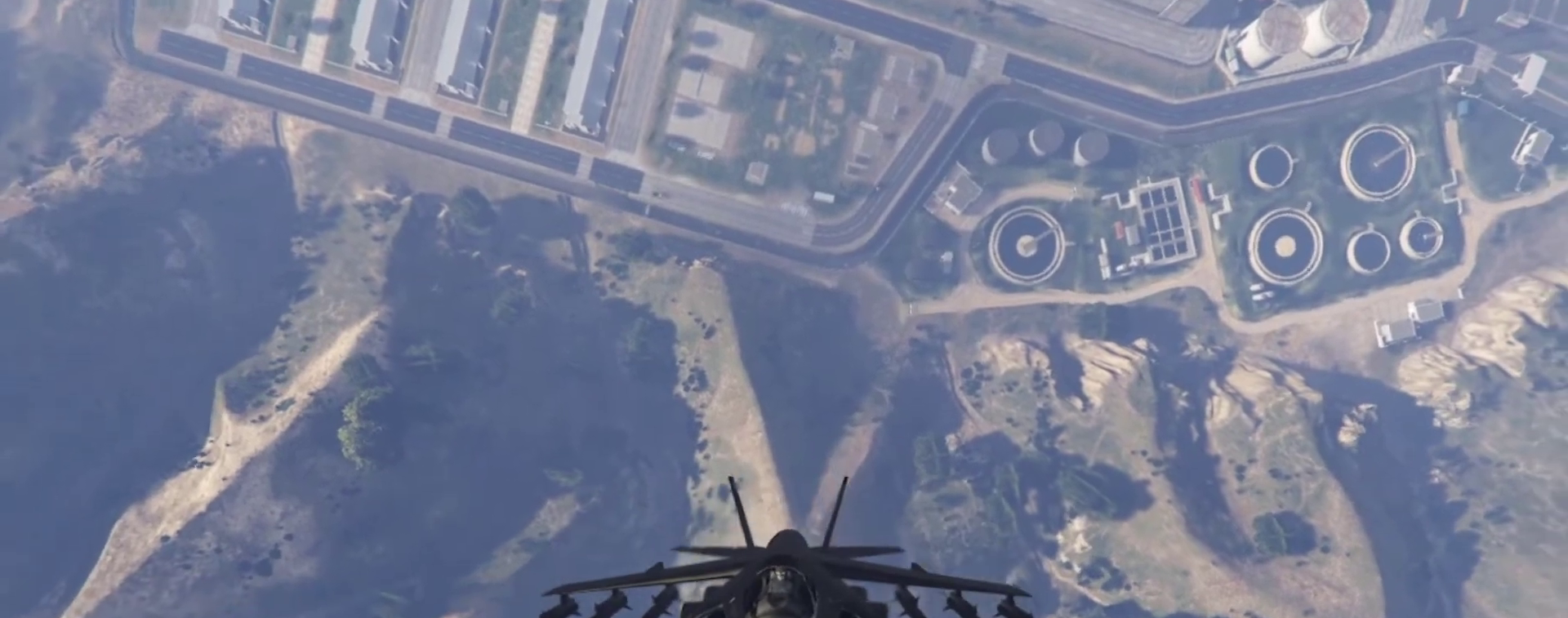
{"keys": ["c"], "events": [[33, "s", "down"], [133, "s", "up"], [200, "s", "down"], [267, "s", "up"], [367, "s", "down"], [433, "s", "up"]]}
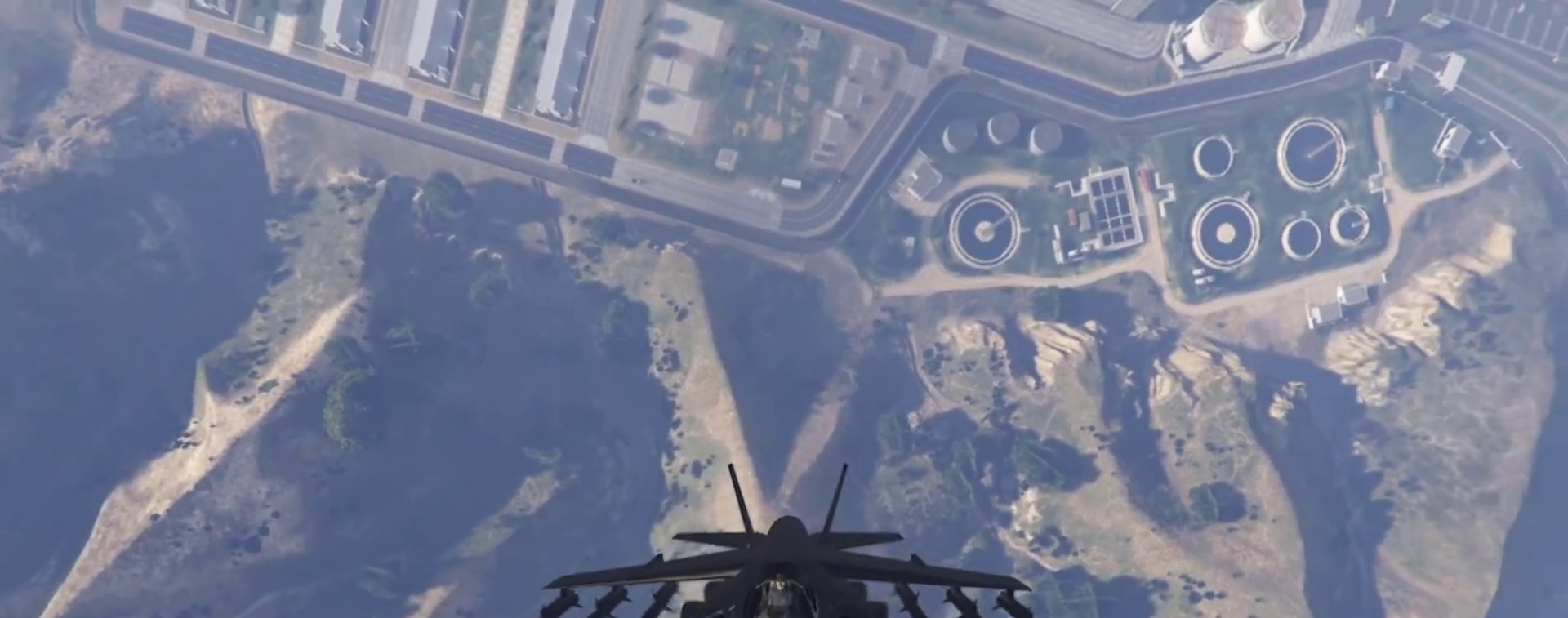
{"keys": ["c"], "events": [[33, "s", "down"], [100, "s", "up"], [200, "s", "down"], [233, "s", "up"], [333, "s", "down"], [433, "s", "up"]]}
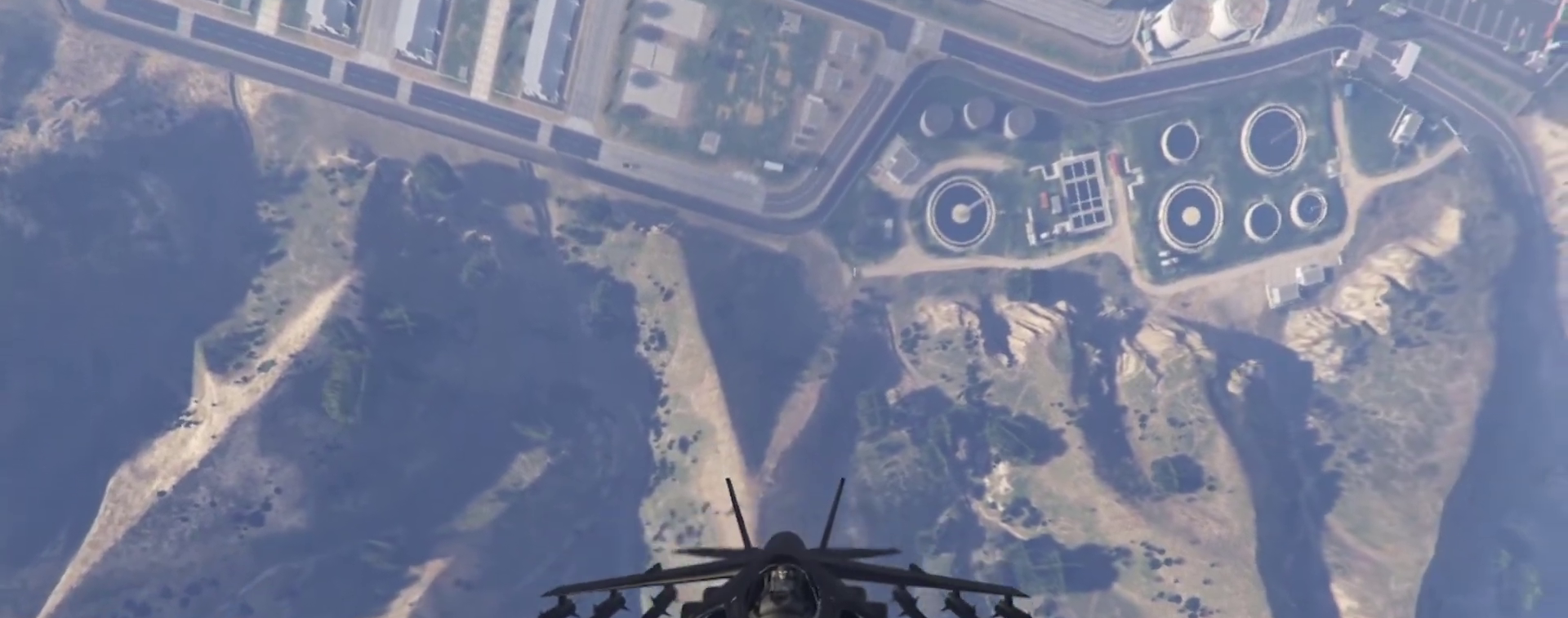
{"keys": ["c"], "events": [[33, "s", "down"], [133, "s", "up"], [200, "s", "down"], [267, "s", "up"], [367, "s", "down"], [467, "s", "up"]]}
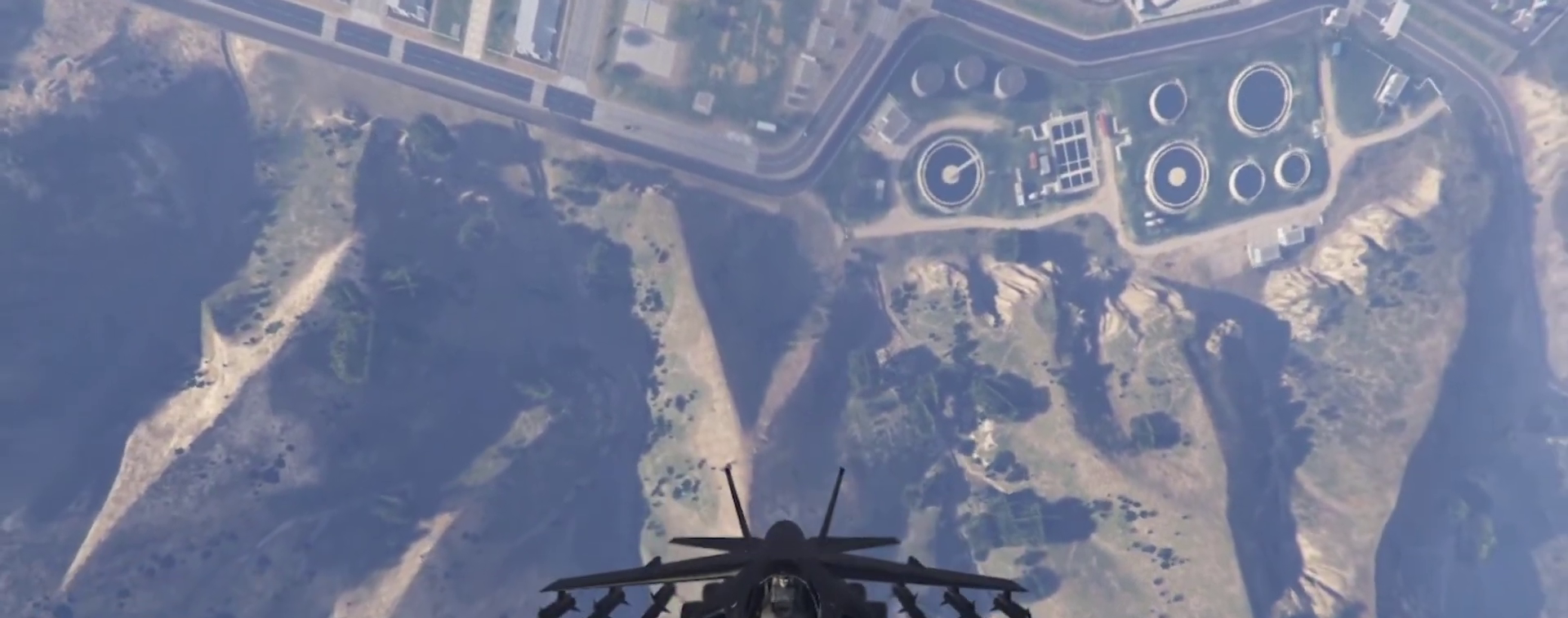
{"keys": ["c"], "events": [[33, "s", "down"], [100, "s", "up"], [200, "s", "down"], [267, "s", "up"], [367, "s", "down"], [433, "s", "up"]]}
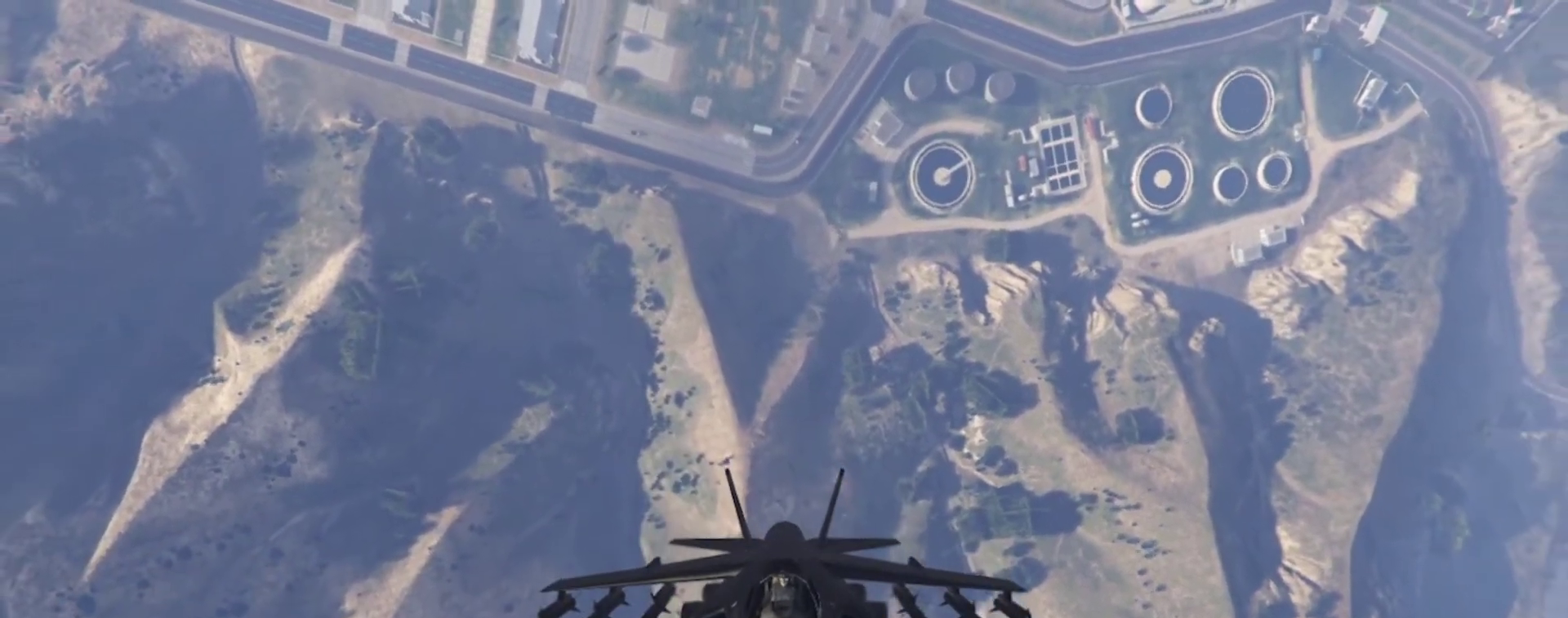
{"keys": ["c"], "events": [[200, "s", "down"], [233, "s", "up"], [333, "s", "down"], [433, "s", "up"]]}
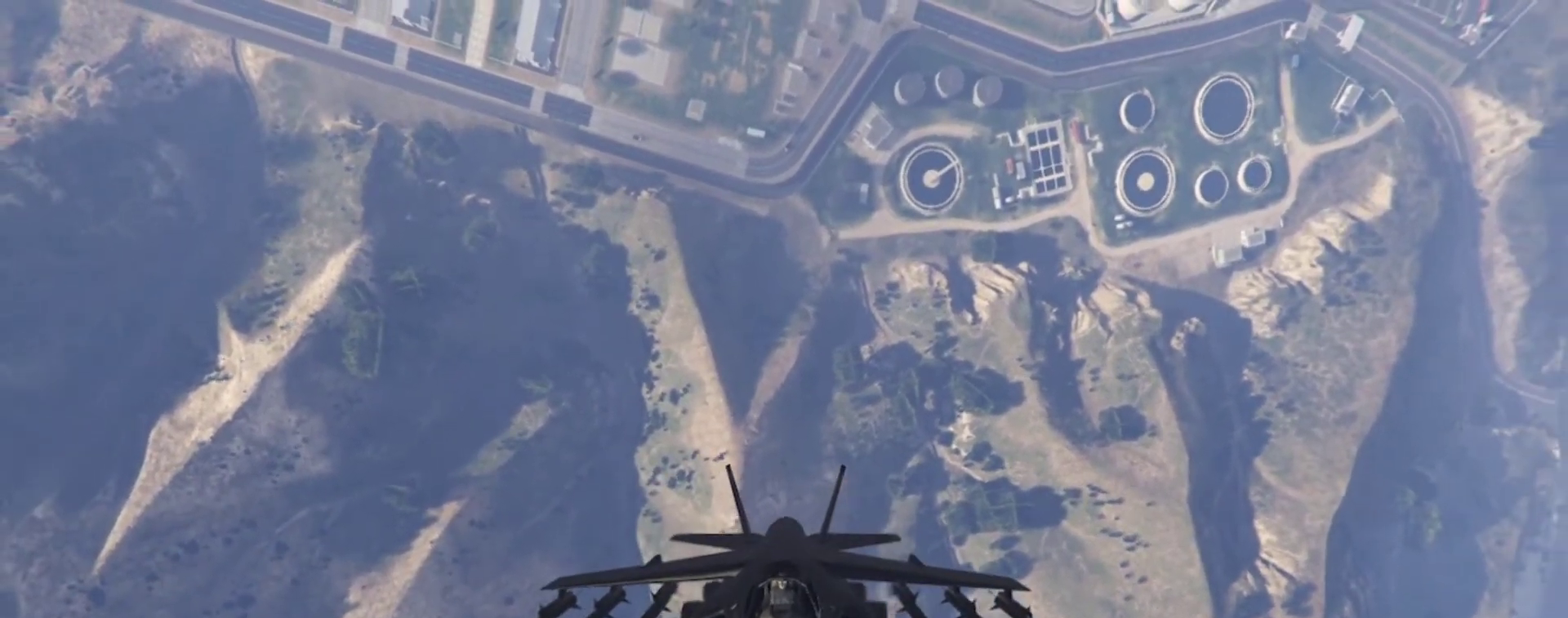
{"keys": ["c", "s"], "events": [[33, "s", "down"], [67, "s", "up"], [200, "s", "down"], [233, "s", "up"], [367, "s", "down"], [433, "s", "up"], [500, "s", "down"]]}
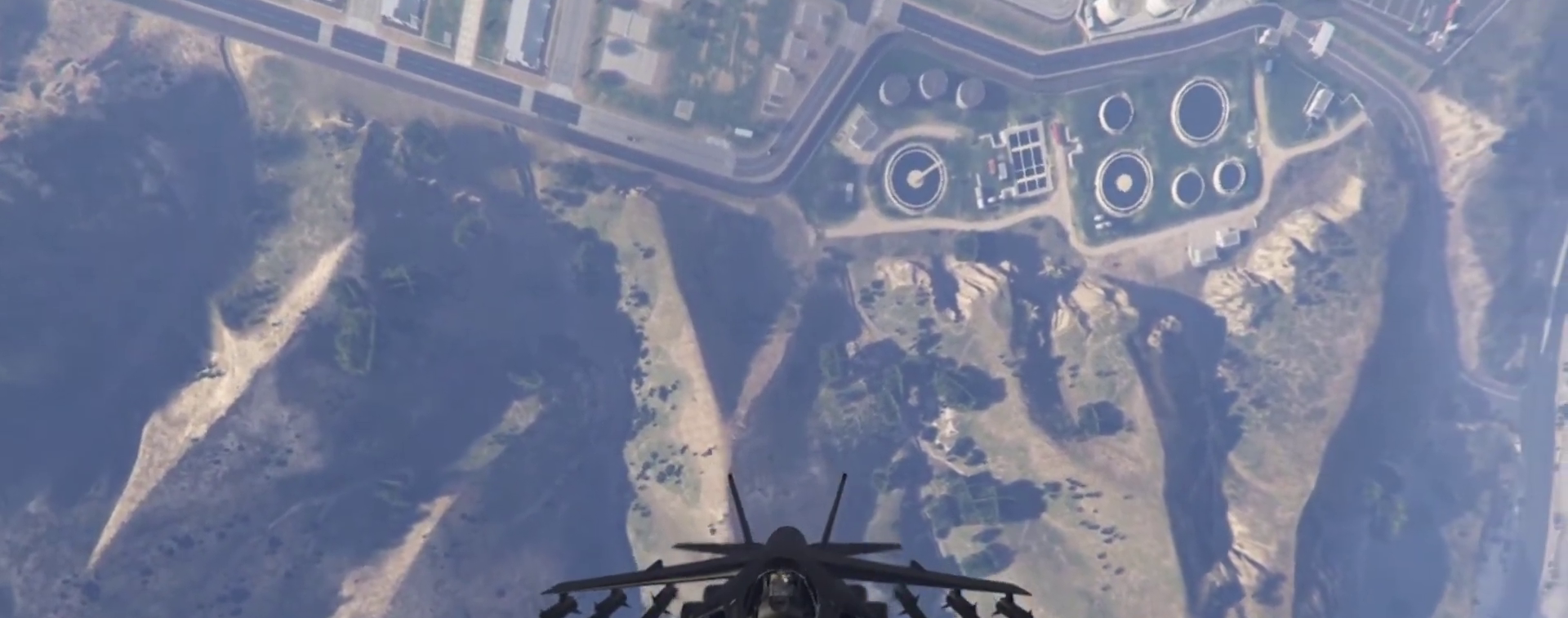
{"keys": ["c"], "events": [[100, "s", "up"], [200, "s", "down"], [300, "s", "up"], [400, "s", "down"], [467, "s", "up"]]}
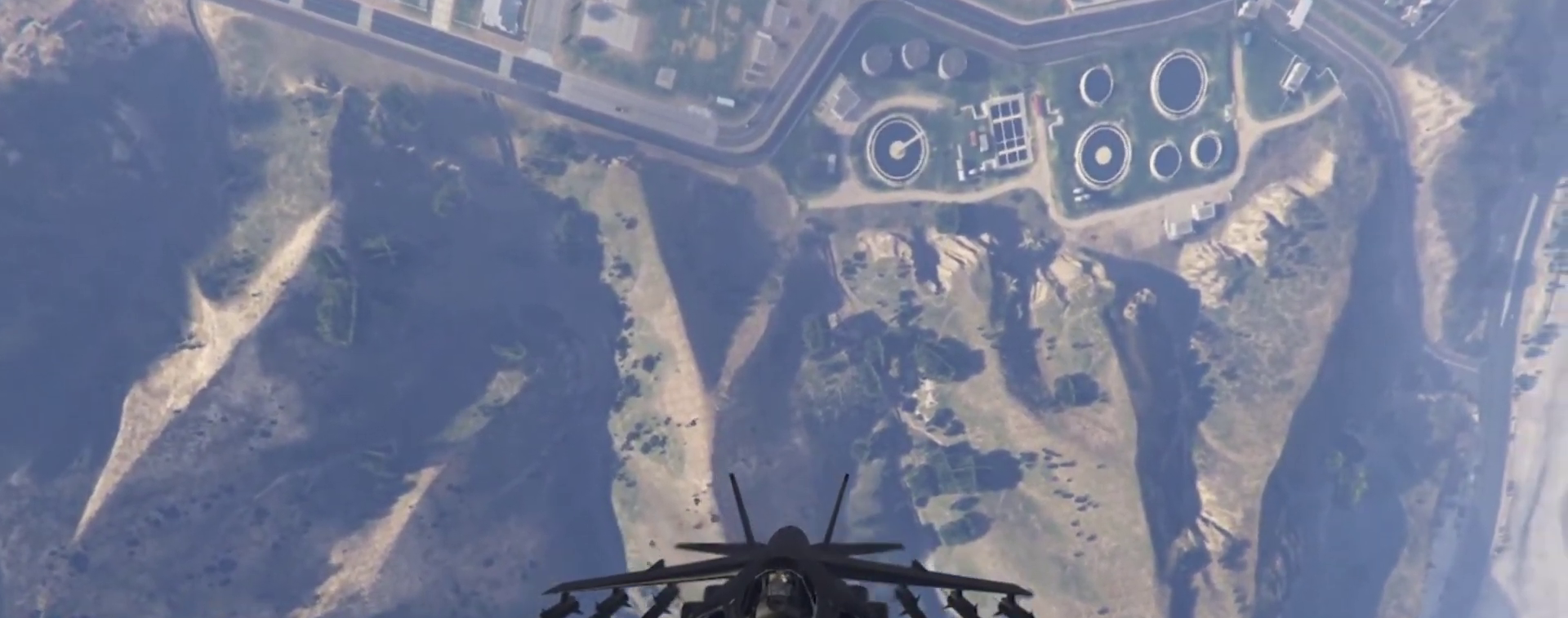
{"keys": ["c"], "events": [[67, "s", "down"], [133, "s", "up"], [200, "s", "down"], [267, "s", "up"], [400, "s", "down"], [467, "s", "up"]]}
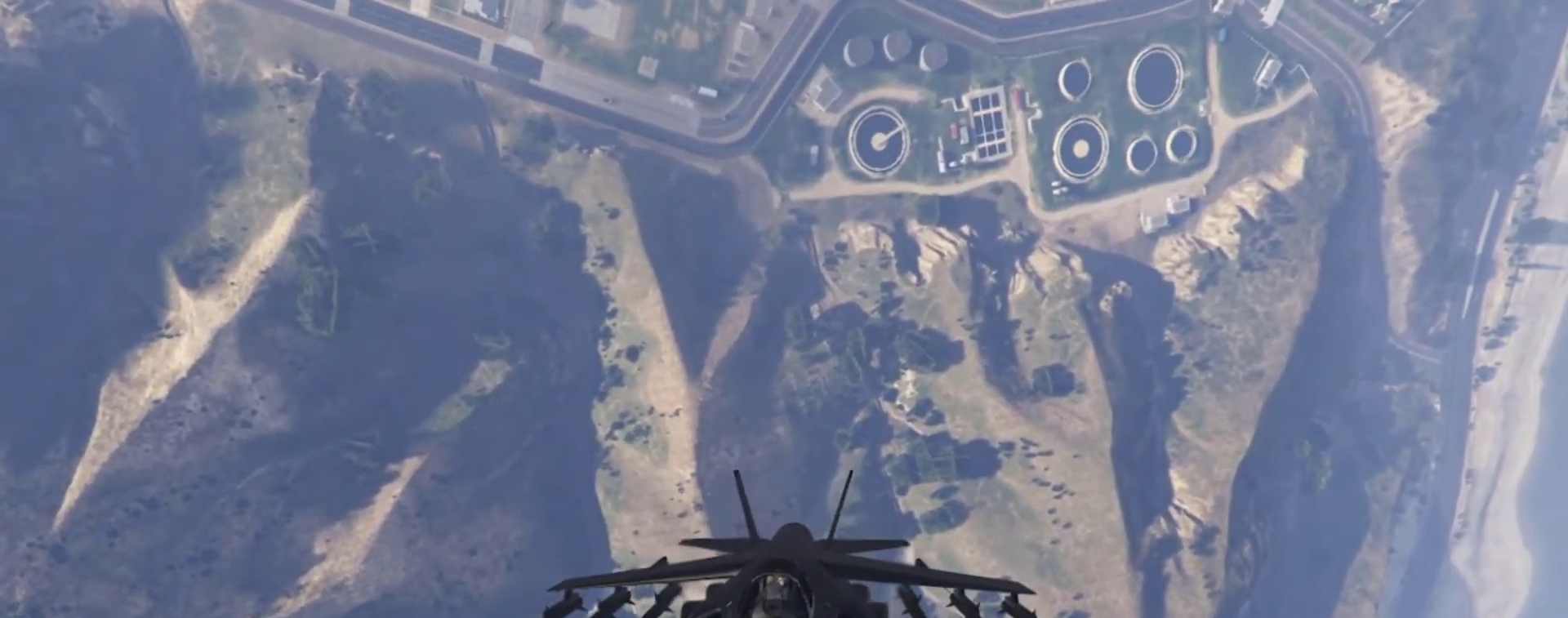
{"keys": ["c"], "events": [[67, "s", "down"], [133, "s", "up"], [233, "s", "down"], [333, "s", "up"], [433, "s", "down"], [500, "s", "up"]]}
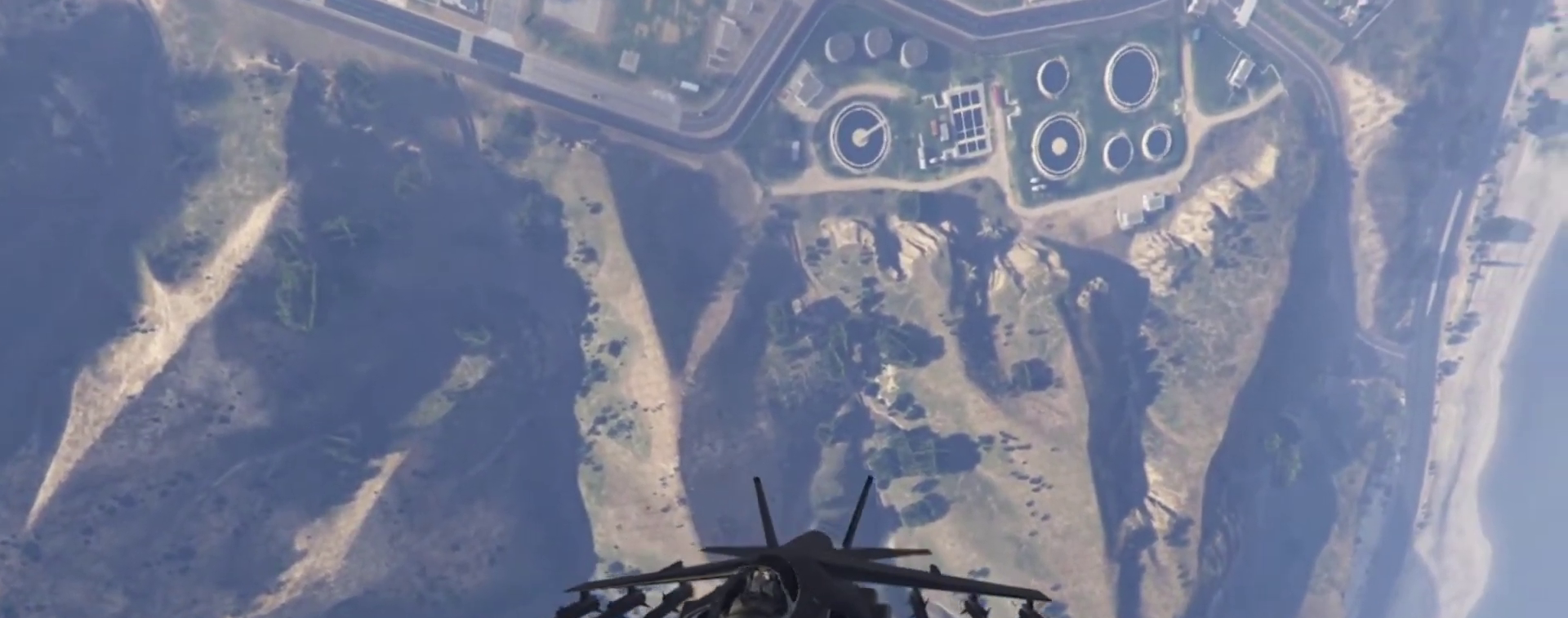
{"keys": ["c", "s"], "events": [[100, "s", "down"], [167, "s", "up"], [300, "s", "down"], [333, "s", "up"], [433, "s", "down"]]}
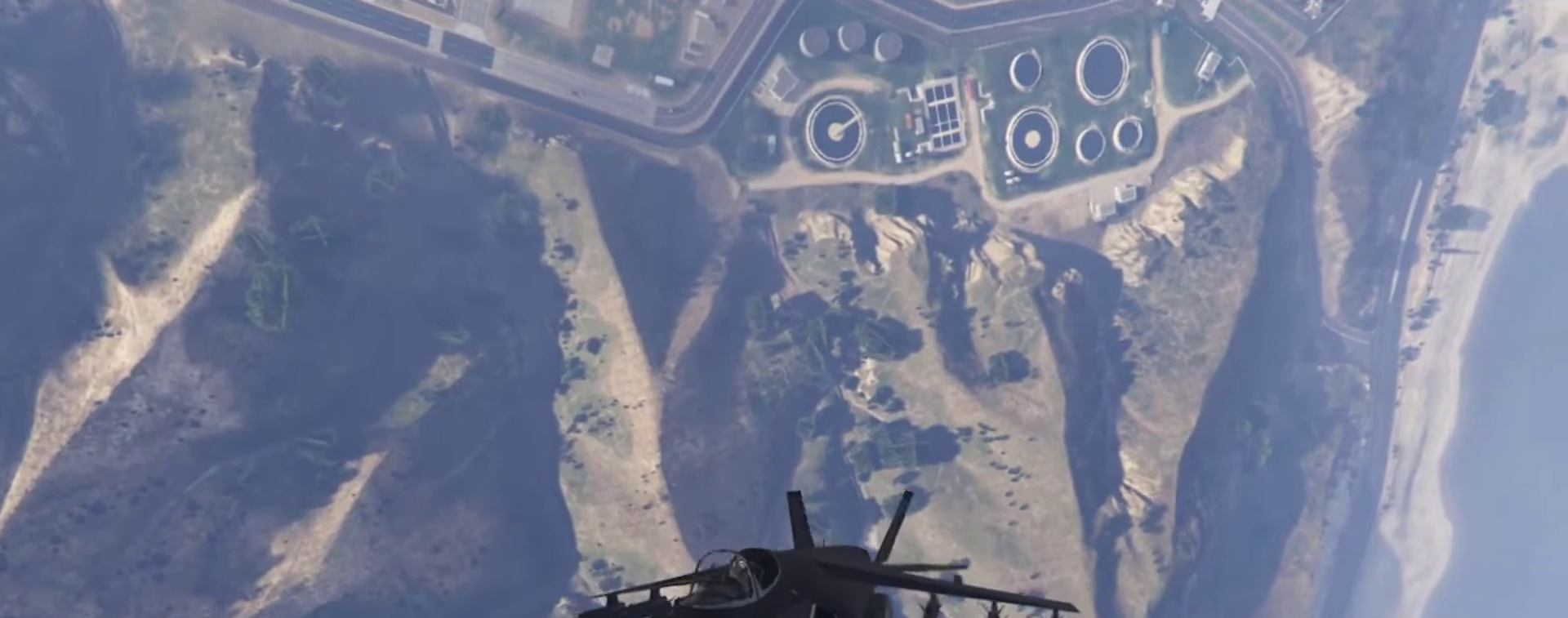
{"keys": ["c", "s"], "events": [[33, "s", "up"], [133, "s", "down"], [200, "s", "up"], [300, "s", "down"], [400, "s", "up"], [500, "s", "down"]]}
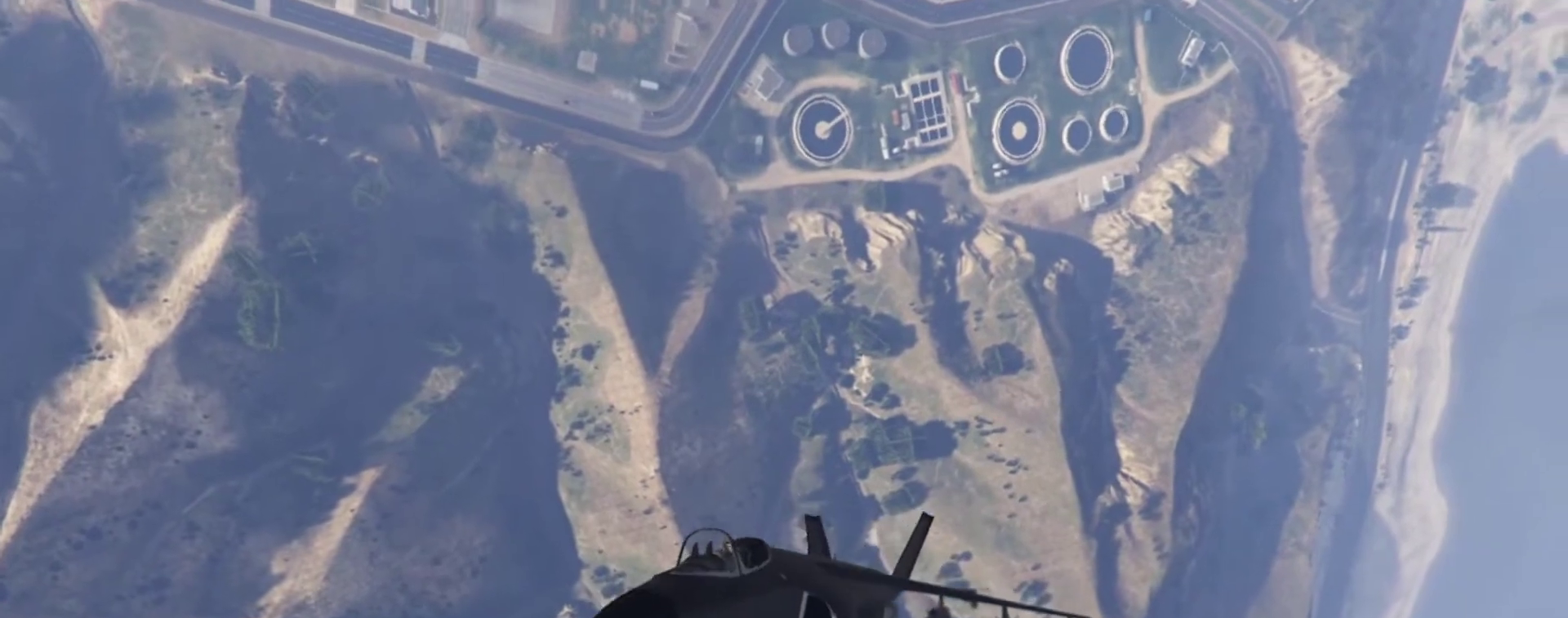
{"keys": ["c", "s"], "events": [[33, "s", "up"], [133, "s", "down"], [233, "s", "up"], [333, "s", "down"], [433, "s", "up"], [500, "s", "down"]]}
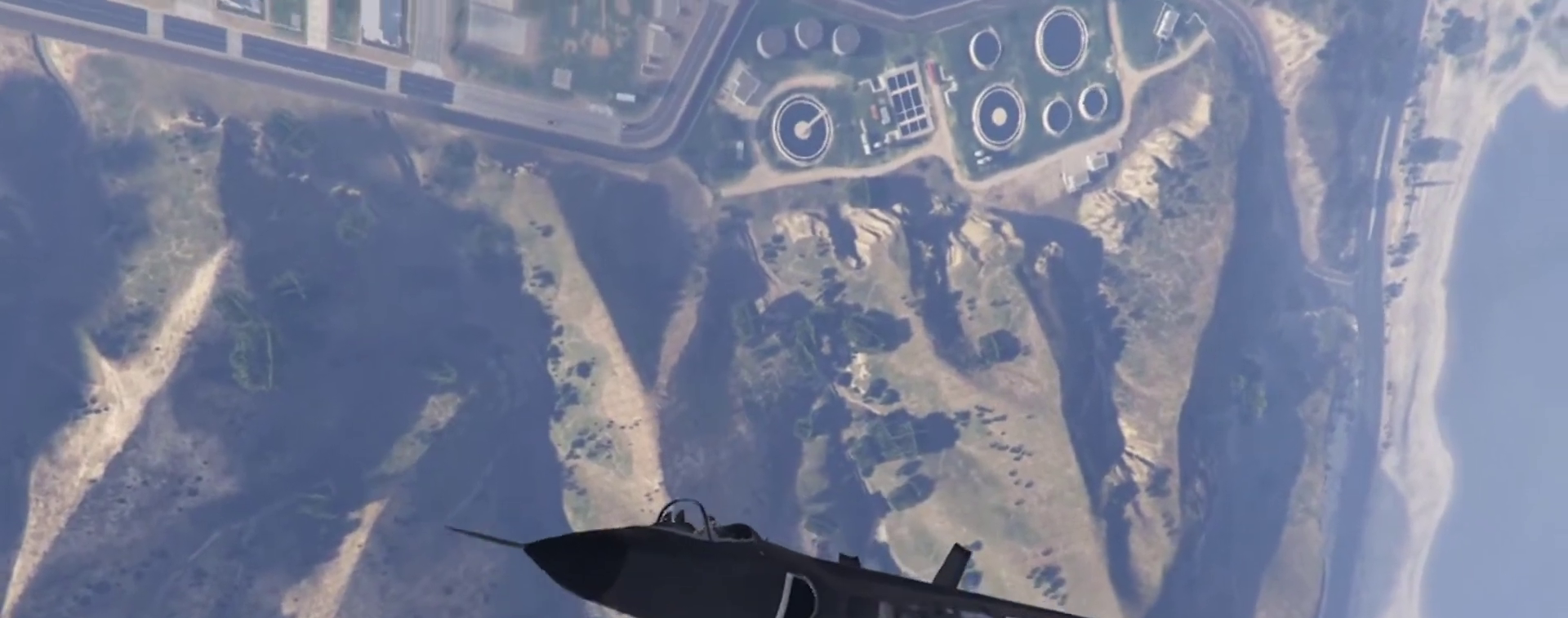
{"keys": ["c"], "events": [[67, "s", "up"], [200, "s", "down"], [233, "s", "up"], [400, "s", "down"], [433, "s", "up"]]}
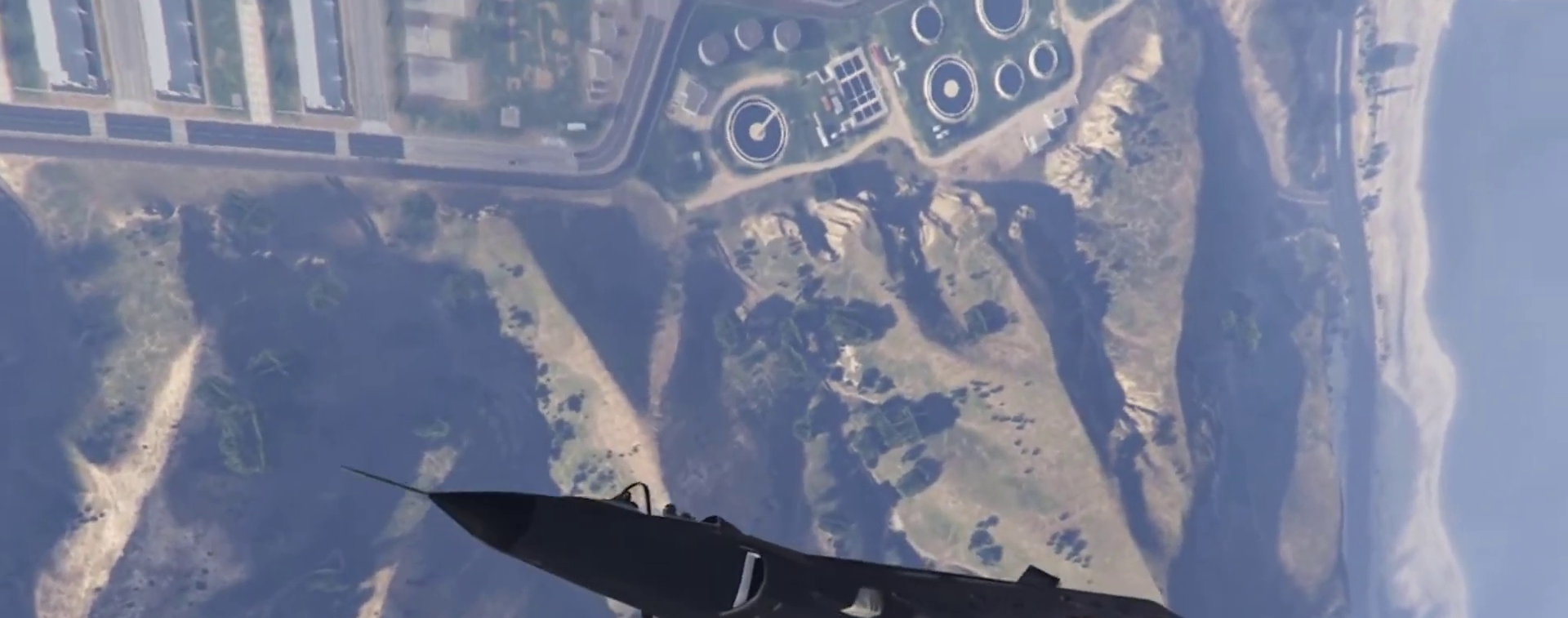
{"keys": ["w"], "events": [[33, "s", "down"], [133, "s", "up"], [267, "w", "down"], [333, "c", "up"]]}
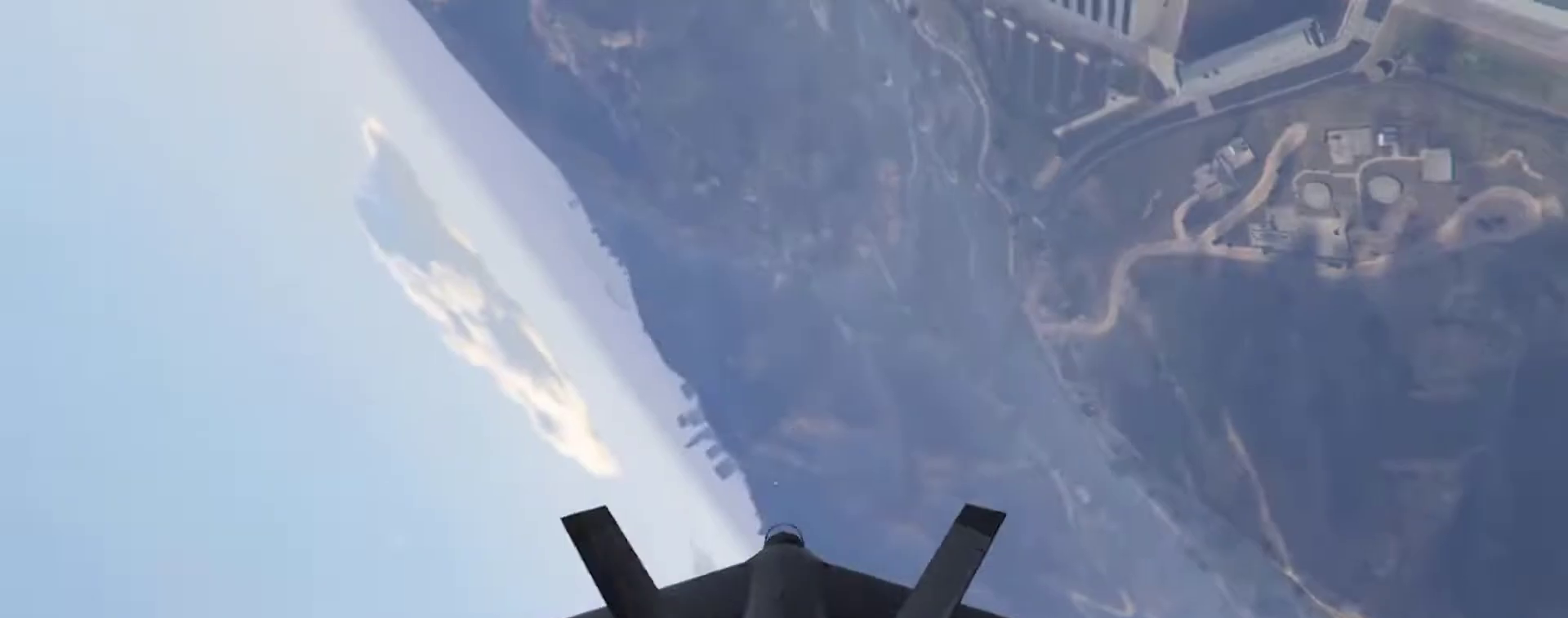
{"keys": ["d", "w"], "events": [[133, "d", "down"]]}
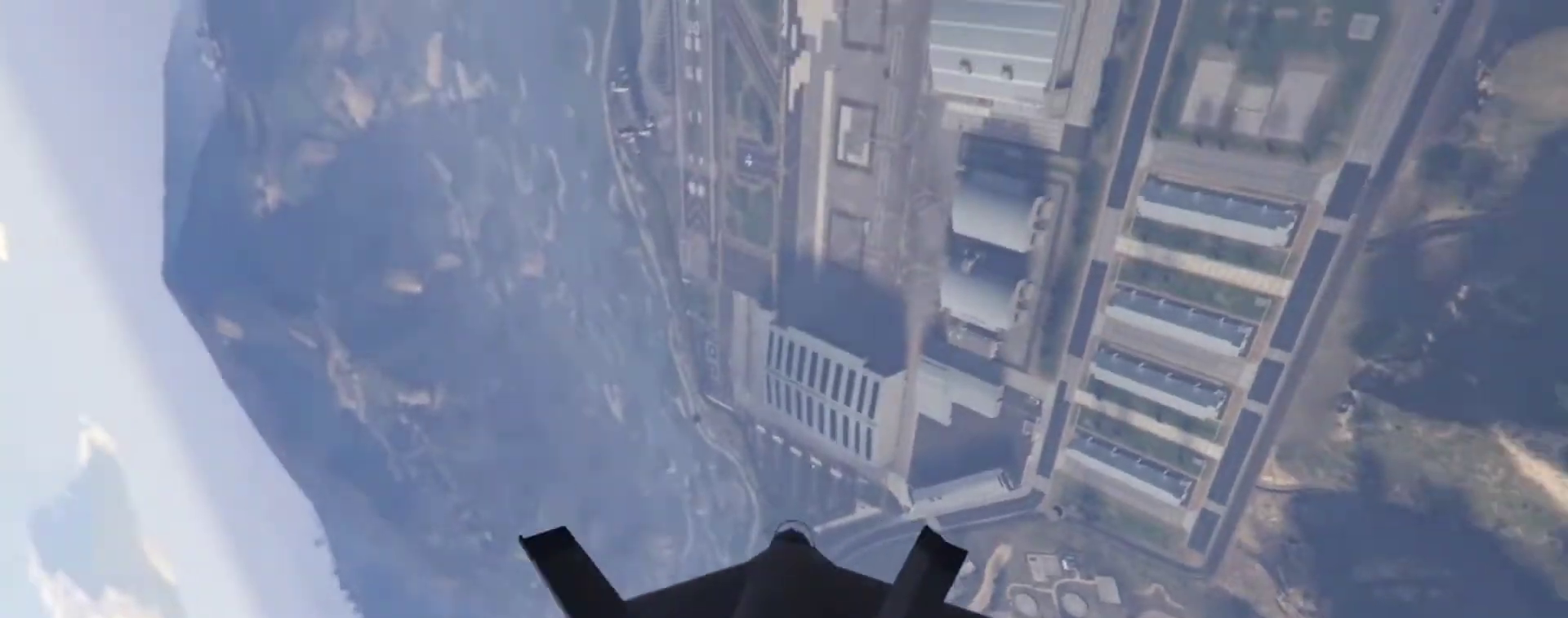
{"keys": ["d", "w"], "events": []}
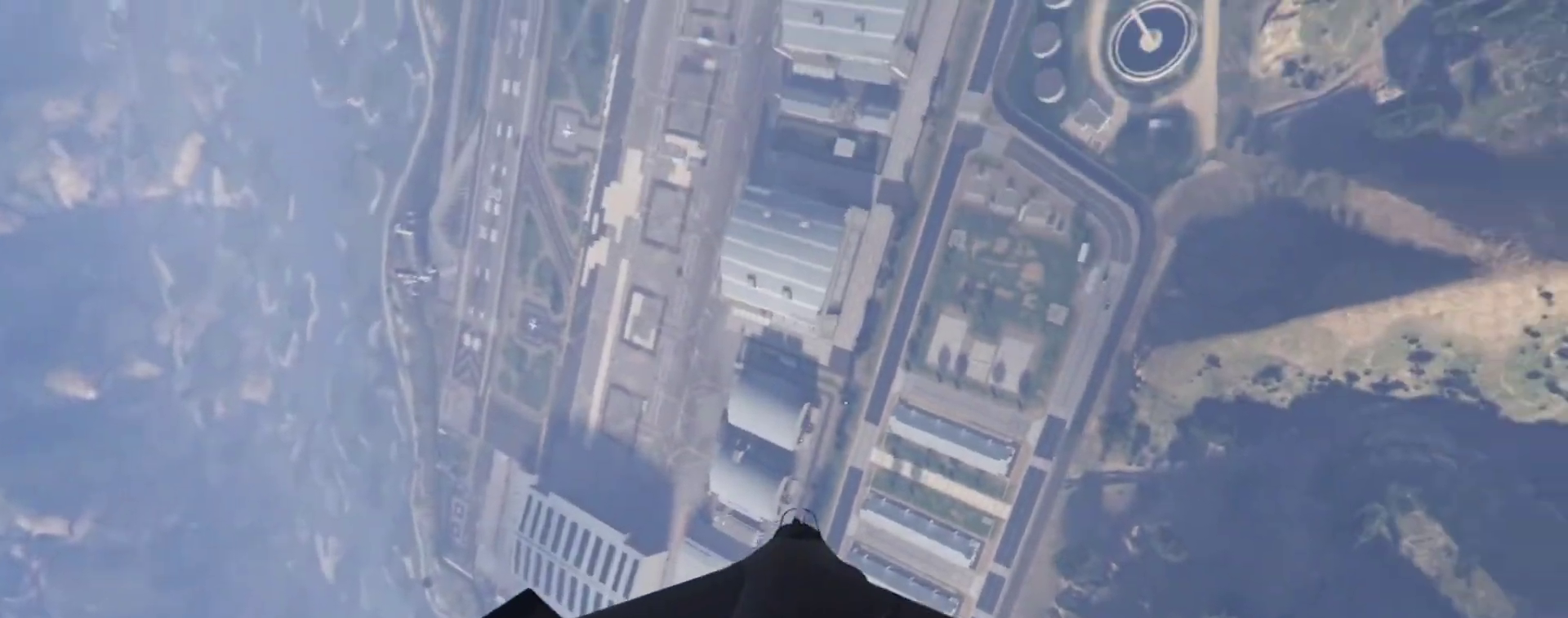
{"keys": ["a", "w"], "events": [[67, "d", "up"], [300, "a", "down"]]}
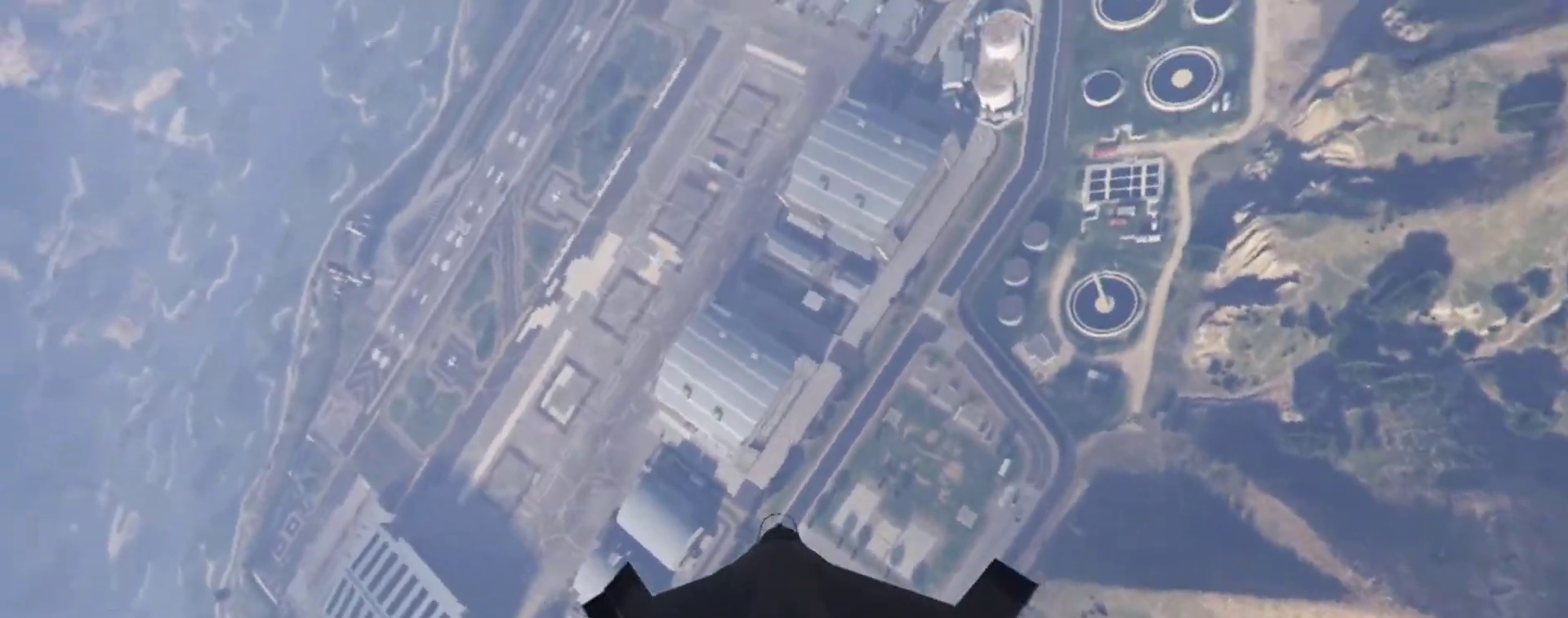
{"keys": ["a", "w"], "events": [[233, "a", "up"], [433, "a", "down"]]}
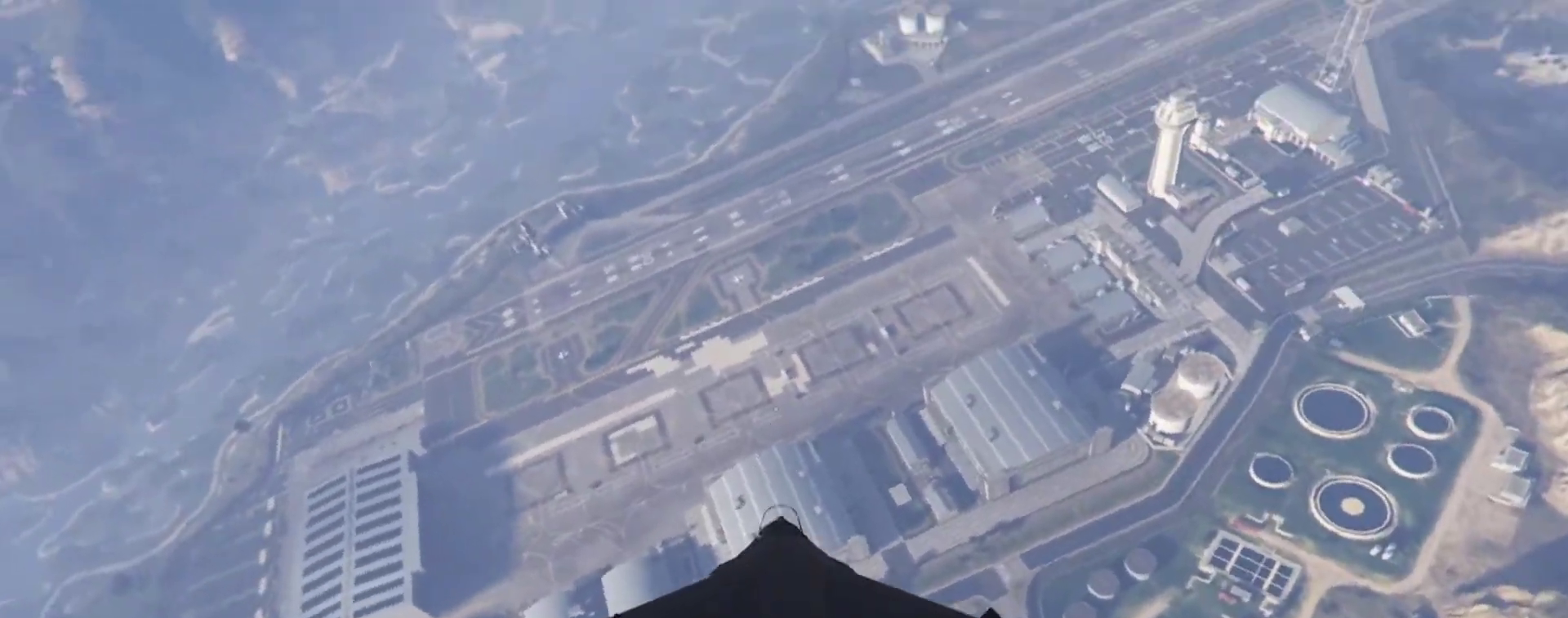
{"keys": [], "events": [[167, "a", "up"], [433, "w", "up"]]}
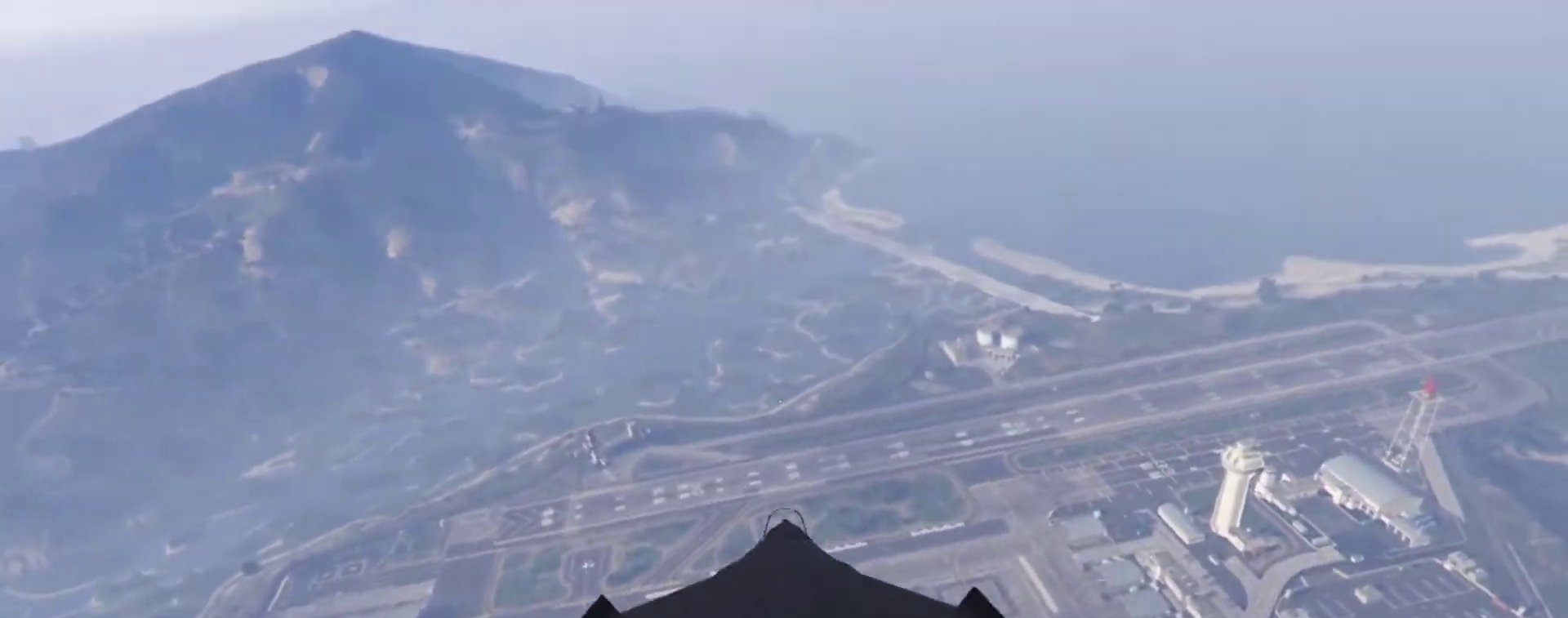
{"keys": [], "events": []}